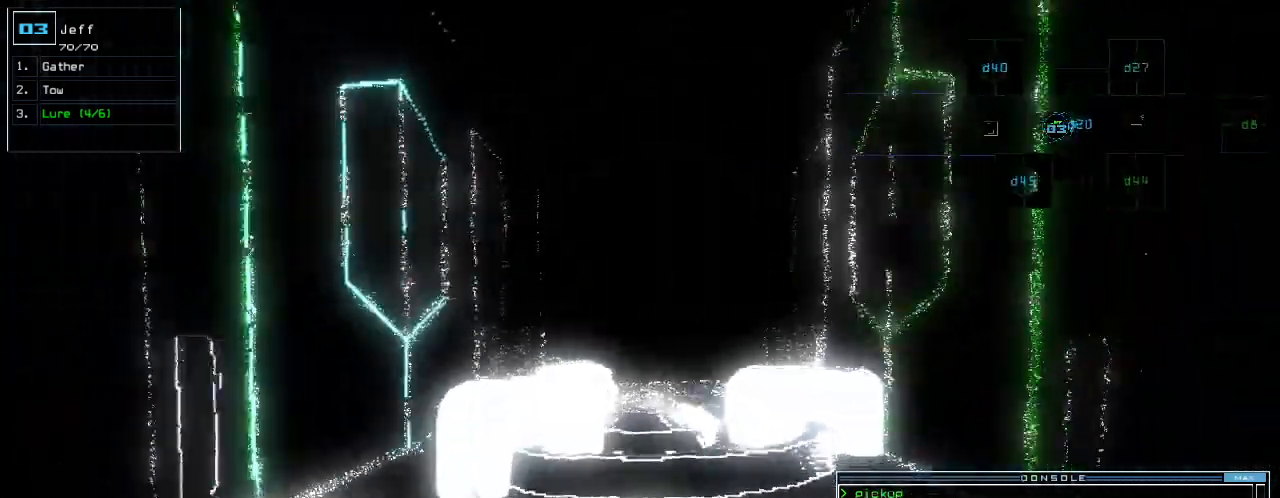
Gameplay with keyboard; each line is a JSON object with the keys held at the frame after it. "events" lists presses ("down") and releases ("up") of ".", "0", "1", "2", "3", "4", "5", "6", "7", "8", "9", "a", "b", "backspace", "c", "caps_lock", "comma", "ctrl_l", "ctrl_r", "d", "down", "e", "equals", "escape", "f", "g", "h", "i", "j", "k", "l", "left", "m", "minus", "n", "o", "p", "q", "quote", "r", "return", "right", "s", "semicolon", "shift_l", "shift_r", "space", "t", "tab", "tilde", "u", "up", "v", "w", "x", "y" and "z" between this image and that frame as [ms after this image, input, new state], when the widget could be followed in between. No other keys are recorded. Mouse input is not recorded.
{"keys": ["c", "down"], "events": [[500, "c", "down"]]}
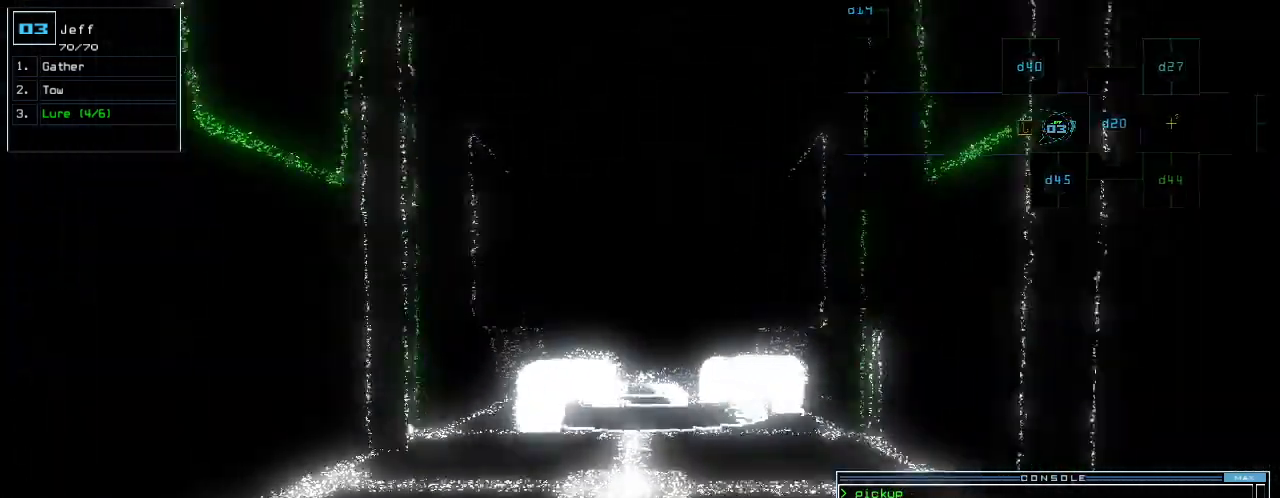
{"keys": ["down", "return"]}
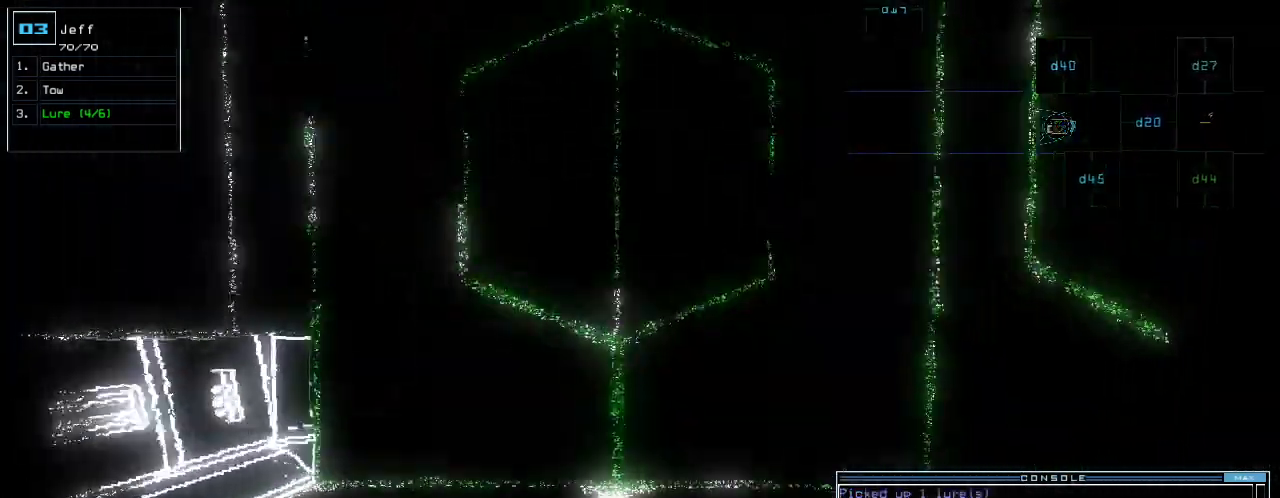
{"keys": ["right"], "events": [[20, "return", "up"], [20, "space", "down"], [40, "down", "up"], [120, "space", "up"], [260, "right", "down"]]}
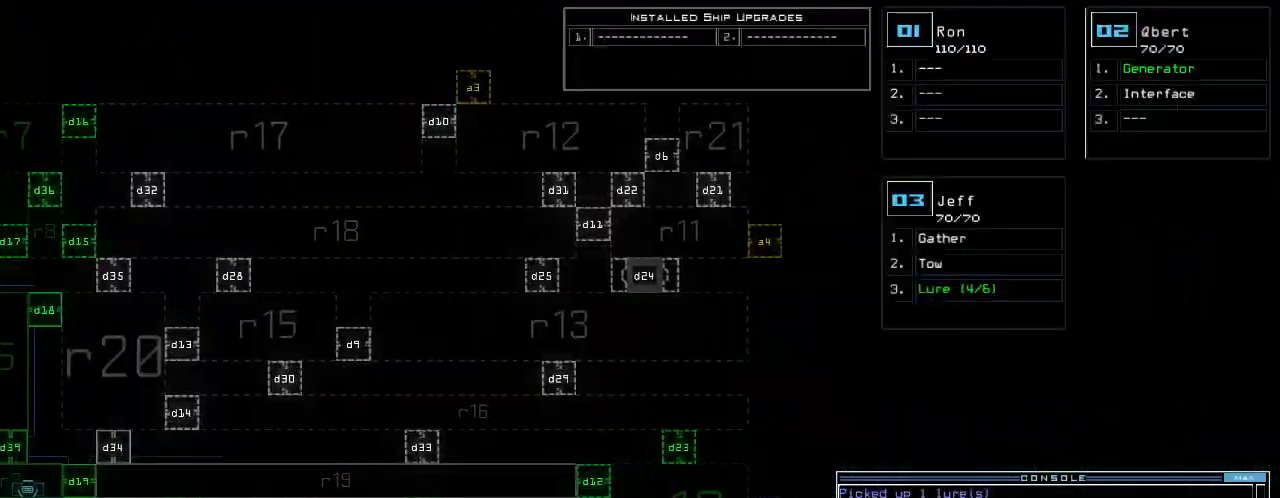
{"keys": [], "events": [[100, "right", "up"]]}
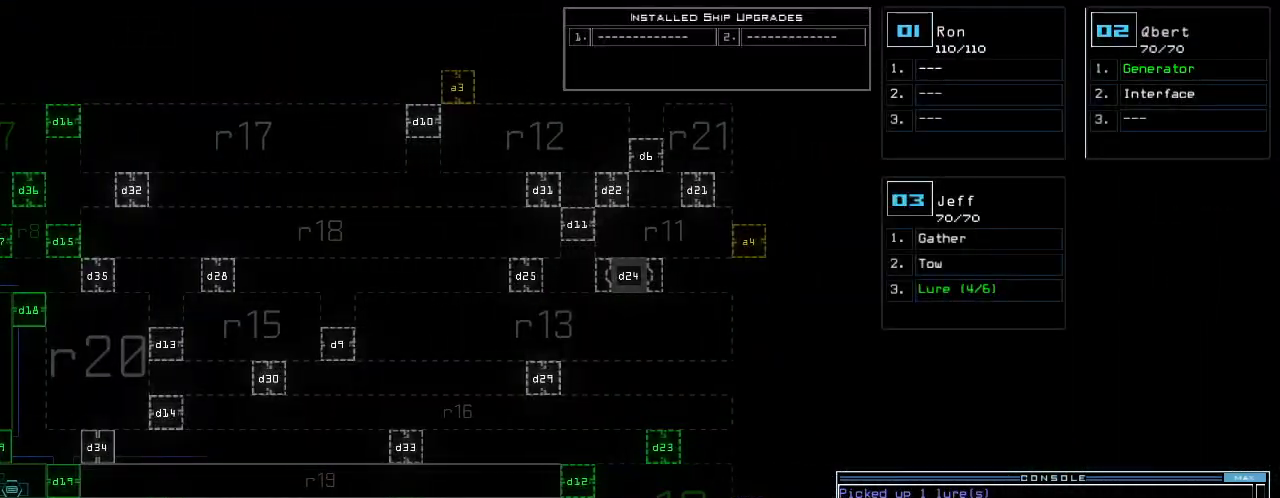
{"keys": ["d"]}
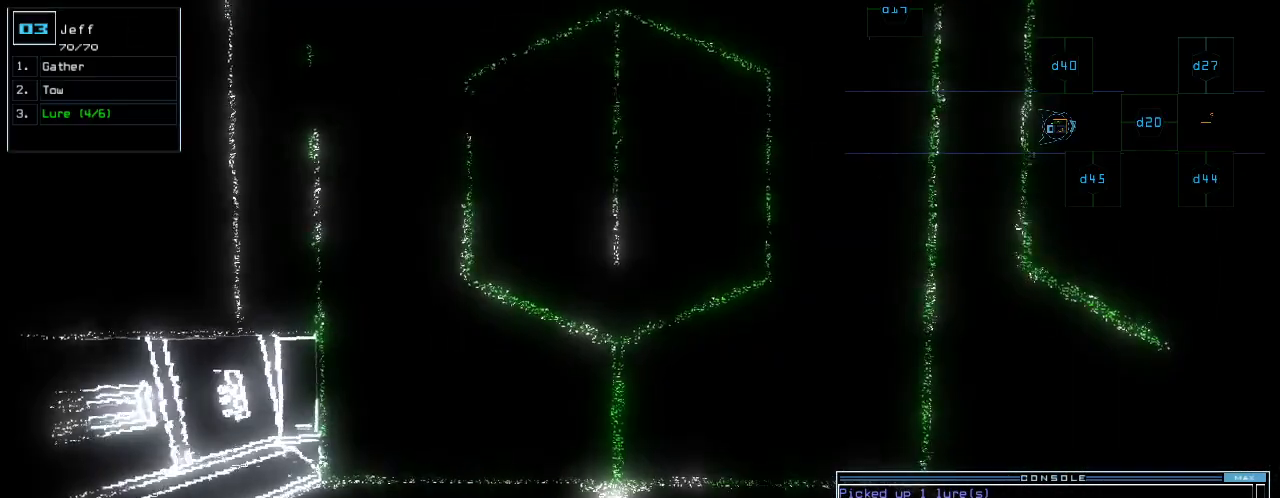
{"keys": ["5", "return"], "events": [[20, "d", "up"], [280, "4", "down"], [360, "4", "up"], [420, "5", "down"], [500, "return", "down"]]}
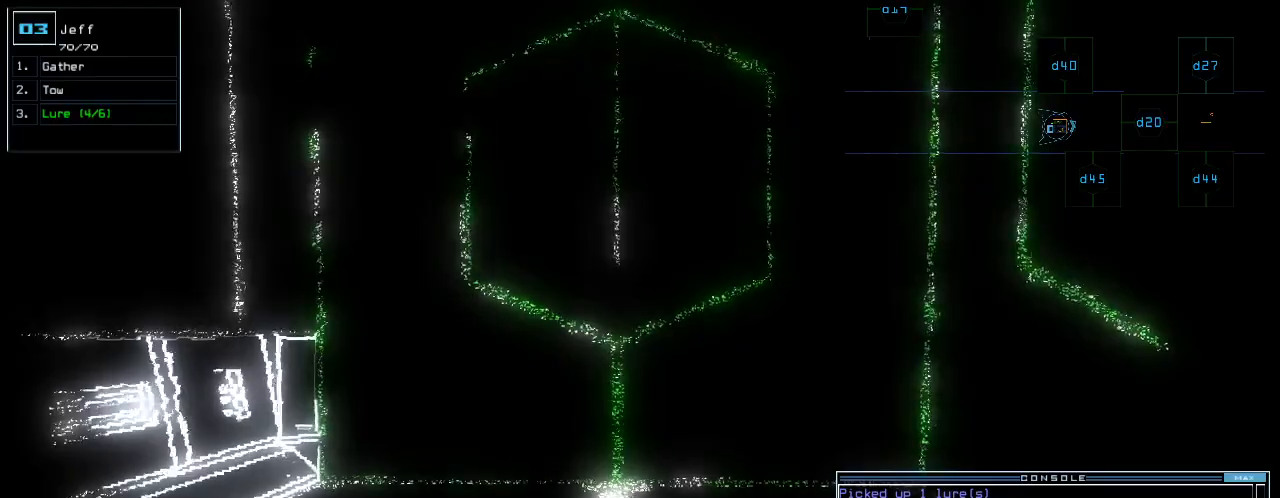
{"keys": ["right"], "events": [[20, "5", "up"], [40, "return", "up"], [160, "up", "down"], [340, "right", "down"], [400, "up", "up"]]}
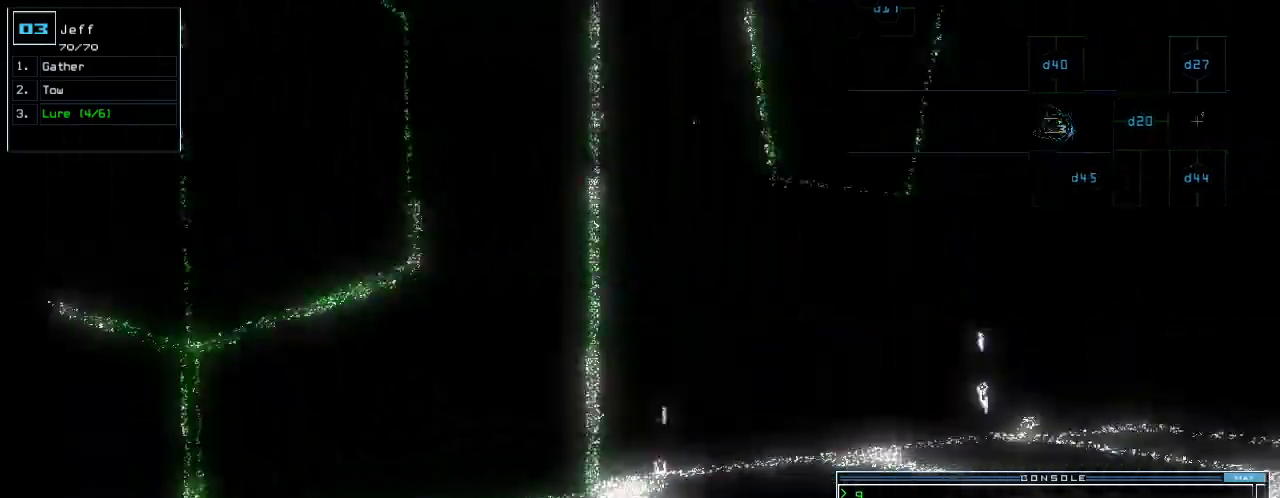
{"keys": ["right", "up"], "events": [[60, "up", "down"], [180, "right", "up"], [260, "left", "down"], [440, "left", "up"], [480, "right", "down"]]}
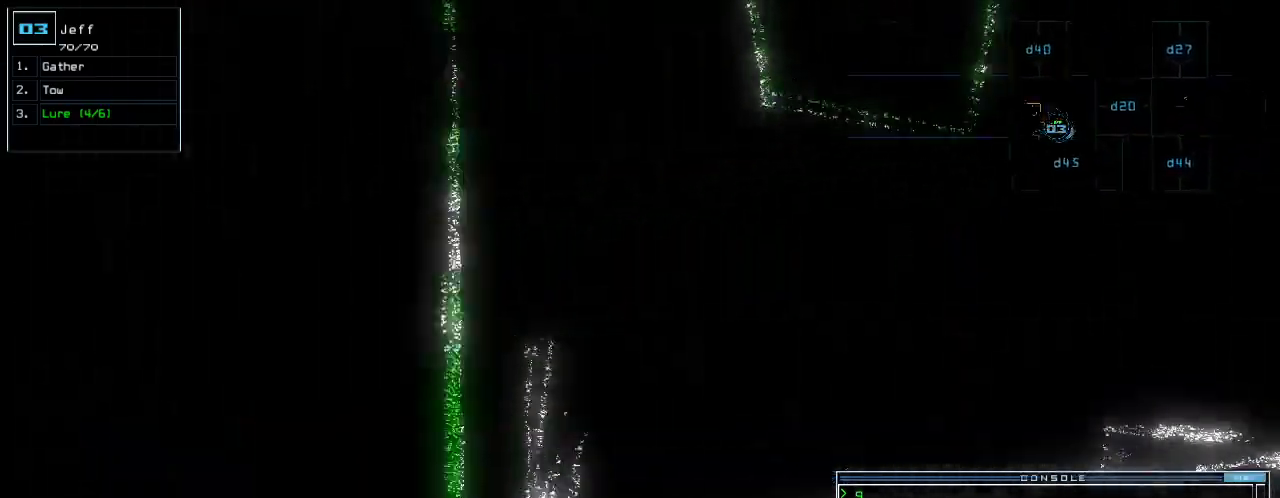
{"keys": ["right", "up"], "events": [[280, "right", "up"], [460, "right", "down"]]}
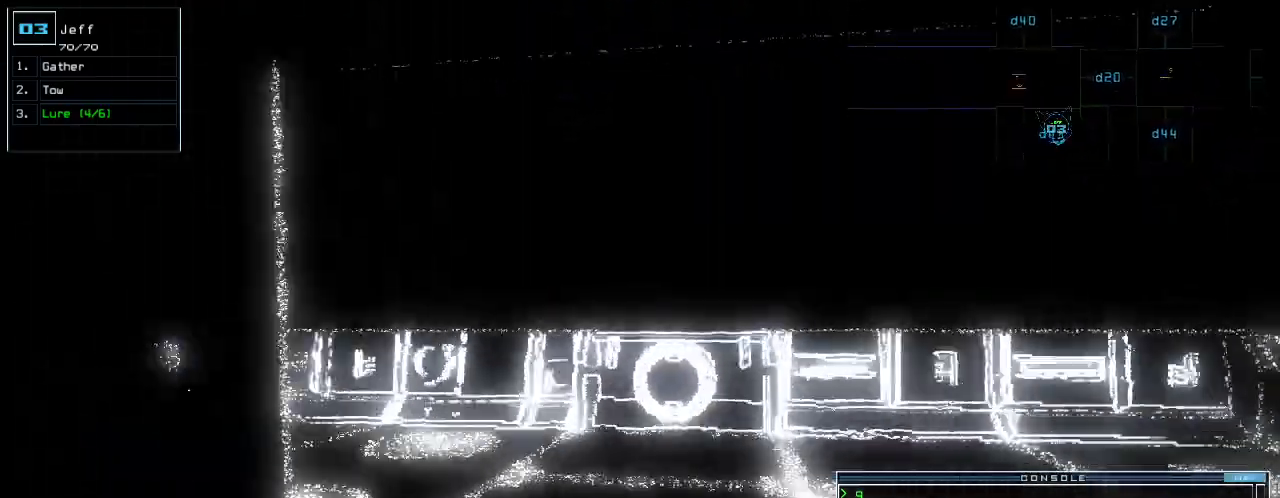
{"keys": ["left", "up"]}
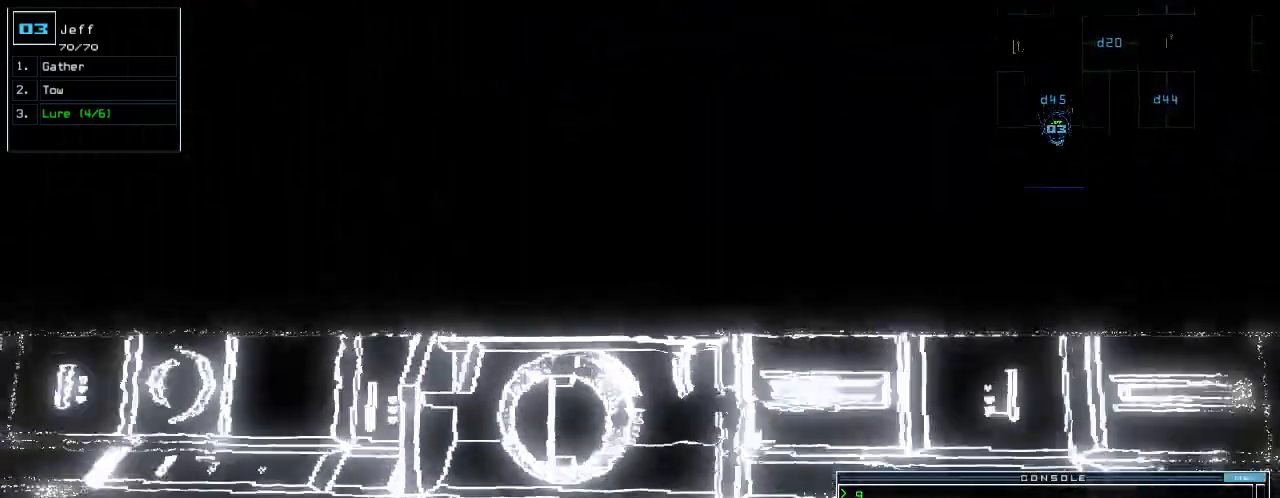
{"keys": [], "events": [[20, "up", "up"], [320, "left", "up"]]}
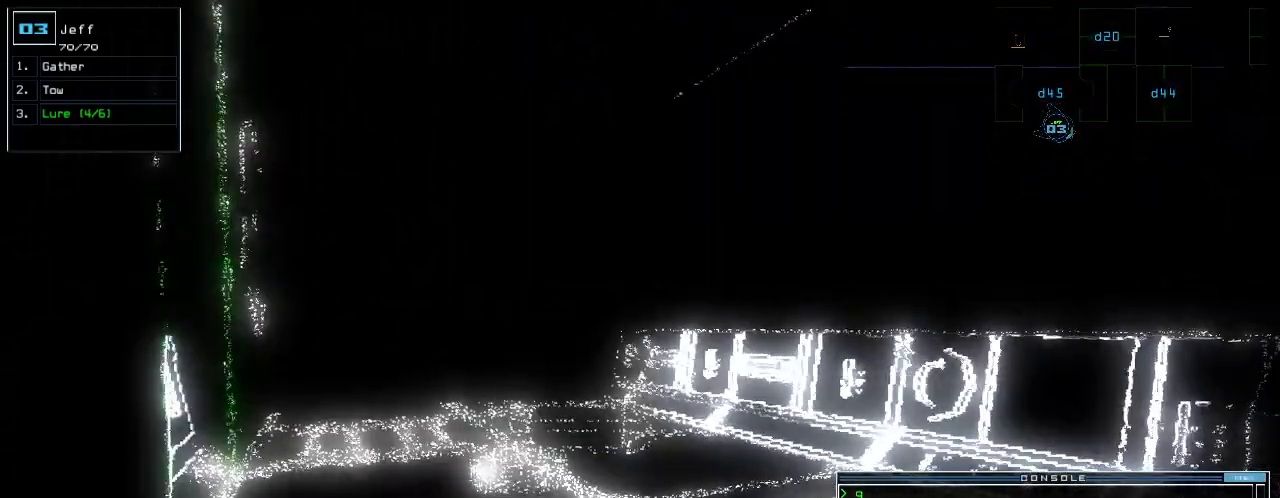
{"keys": [], "events": []}
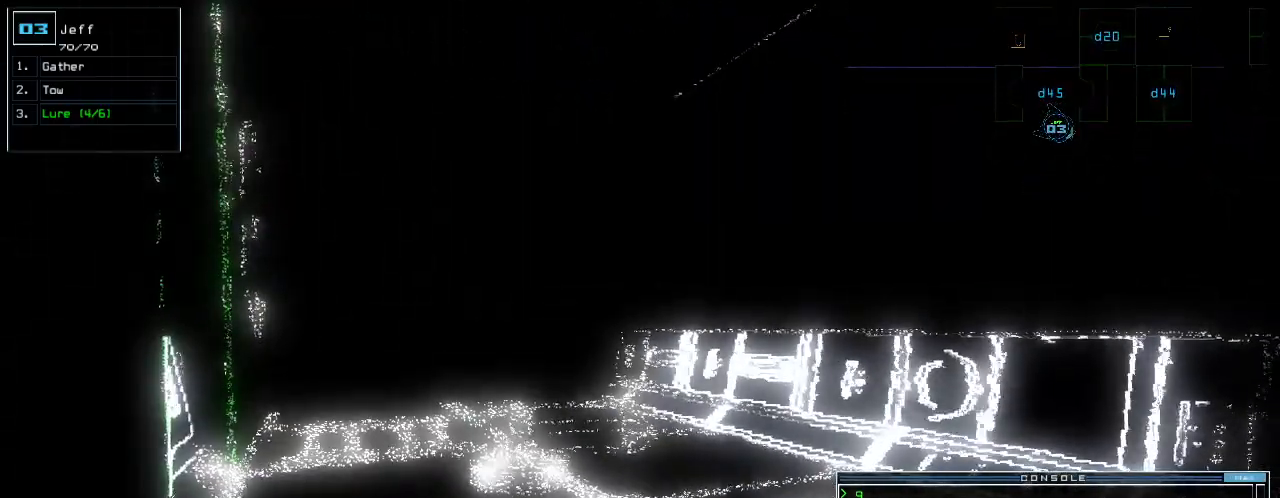
{"keys": ["up"], "events": [[40, "up", "down"]]}
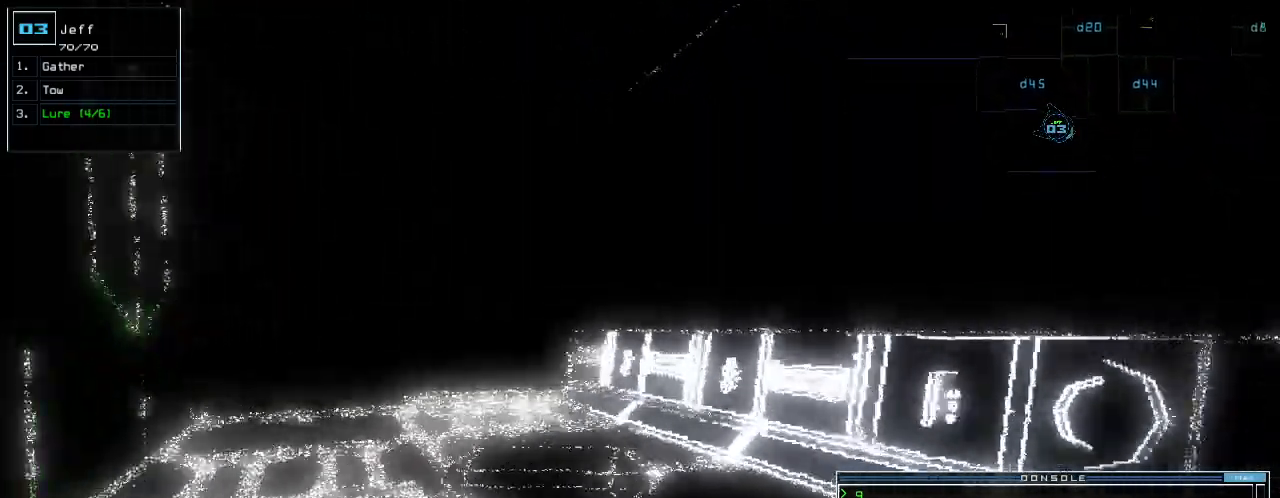
{"keys": ["up"], "events": [[20, "left", "down"], [100, "left", "up"]]}
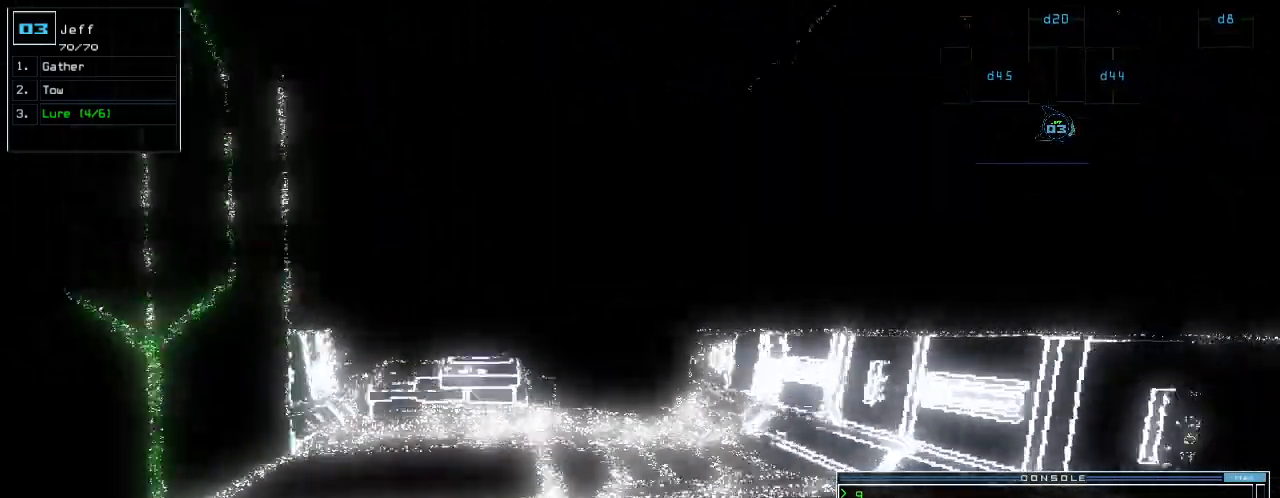
{"keys": [], "events": [[120, "up", "up"], [180, "space", "down"], [300, "space", "up"]]}
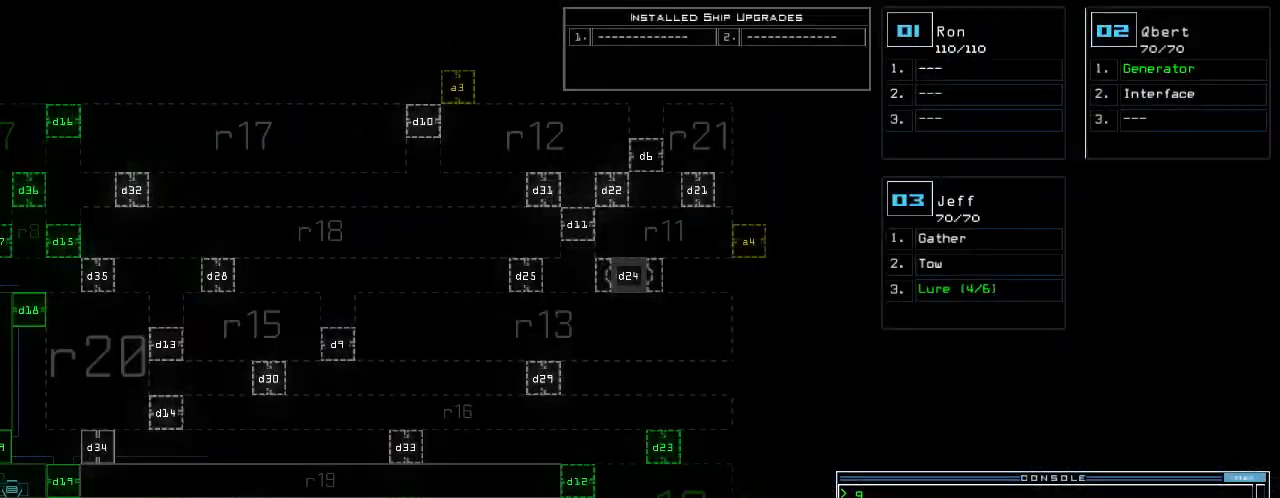
{"keys": ["right"], "events": [[180, "right", "down"]]}
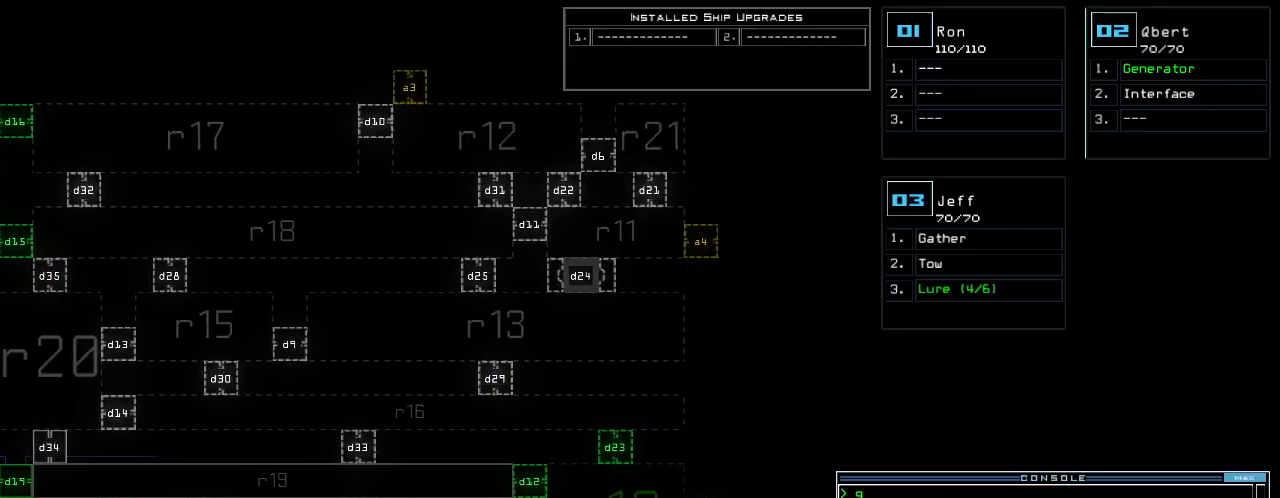
{"keys": ["down"], "events": [[100, "right", "up"], [140, "down", "down"]]}
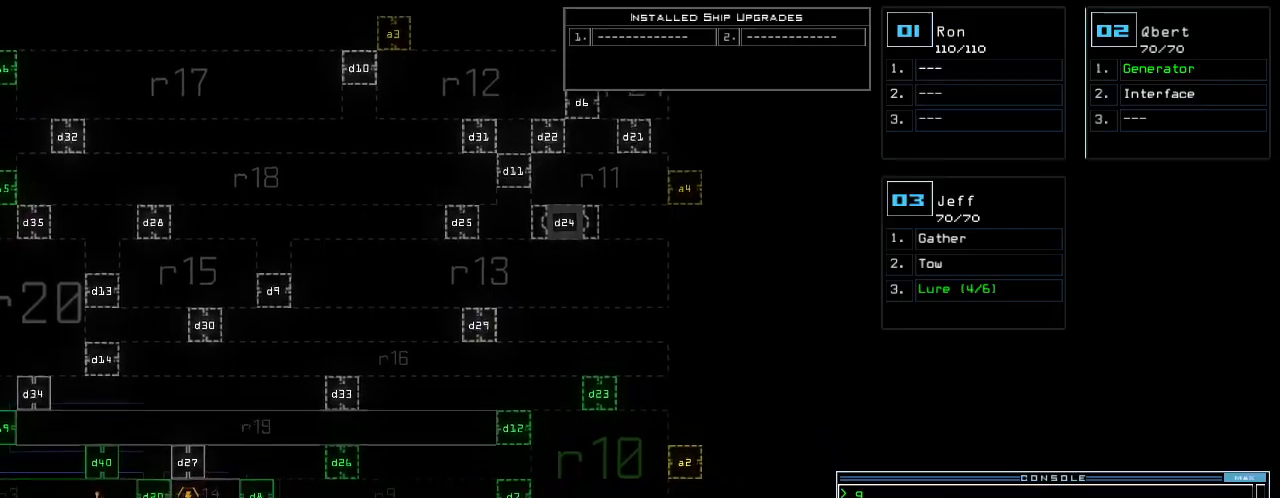
{"keys": ["right"], "events": [[20, "down", "up"], [180, "3", "down"], [200, "right", "down"], [280, "3", "up"]]}
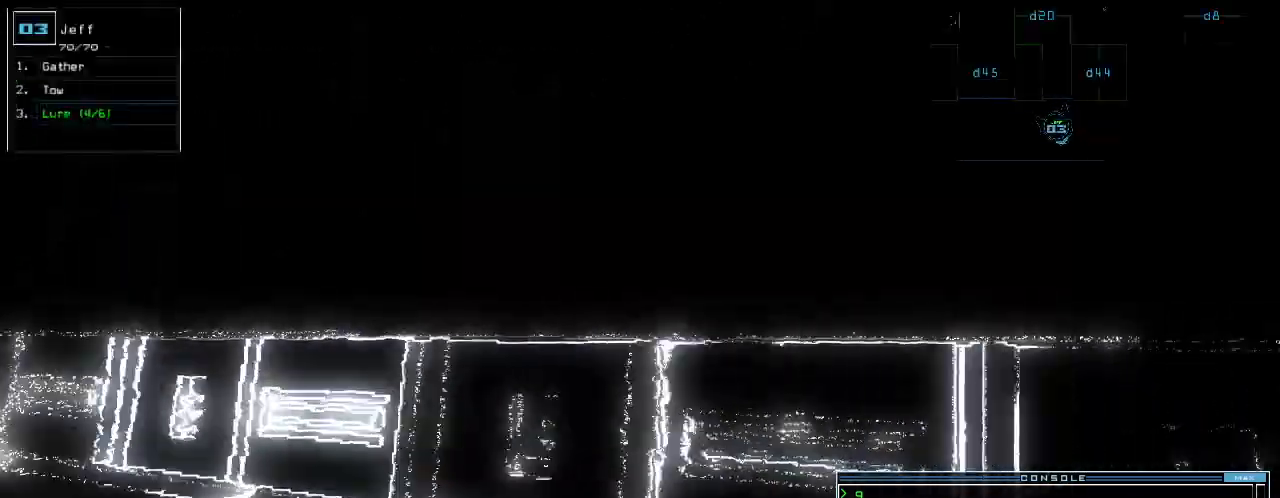
{"keys": ["right", "up"], "events": [[320, "up", "down"]]}
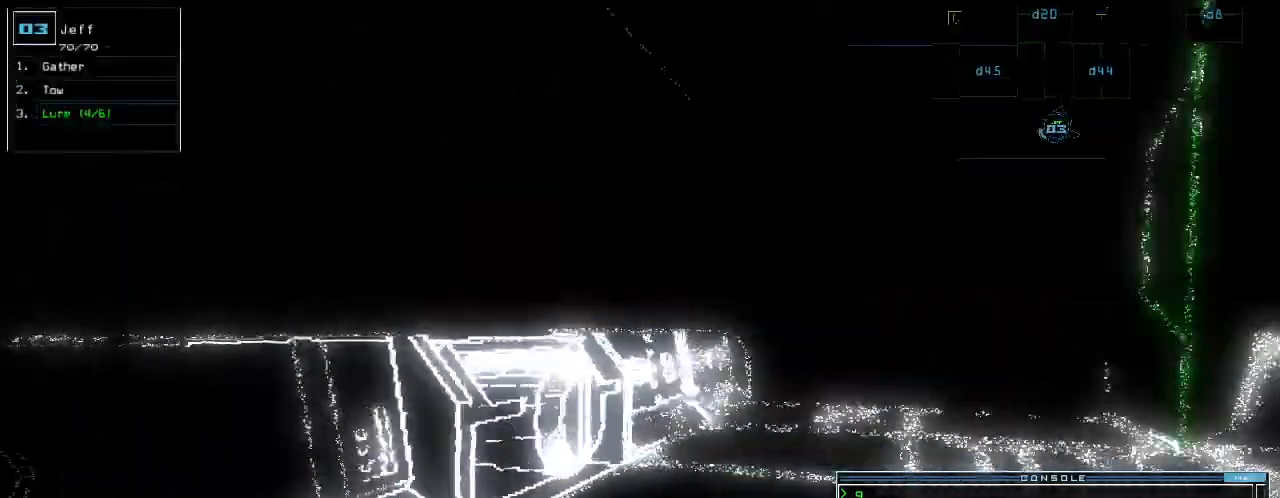
{"keys": ["up"], "events": [[100, "right", "up"]]}
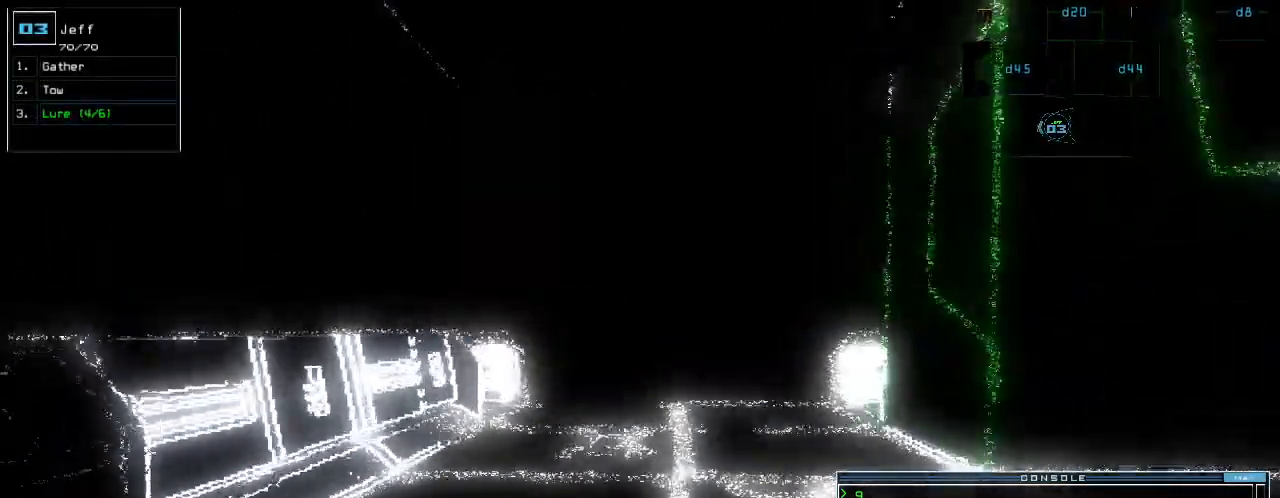
{"keys": ["right", "up"], "events": [[100, "right", "down"], [120, "right", "up"], [480, "right", "down"]]}
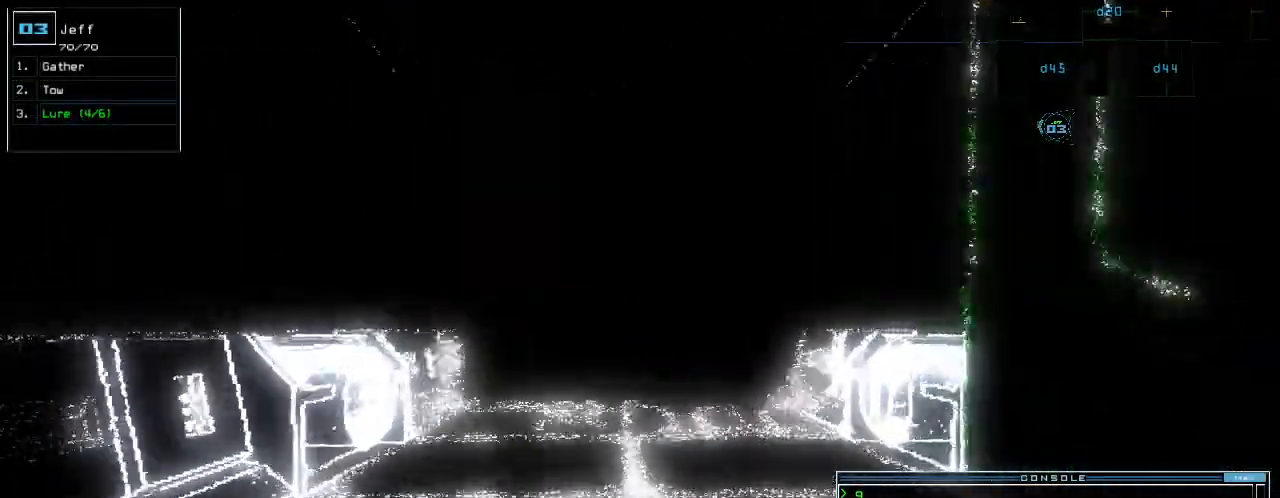
{"keys": ["up"], "events": [[60, "right", "up"], [220, "left", "down"], [280, "left", "up"]]}
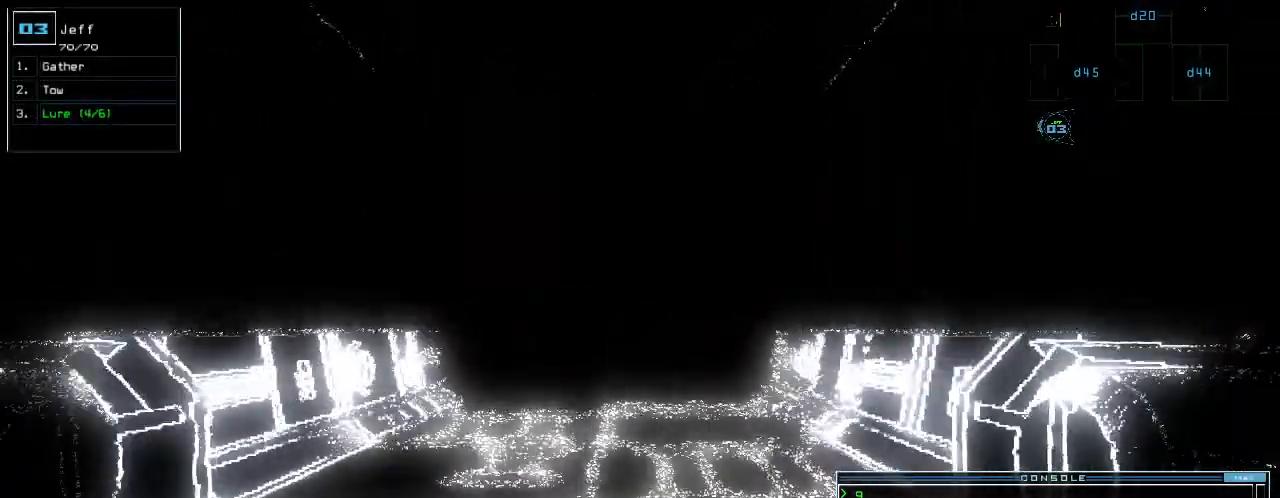
{"keys": ["up"], "events": []}
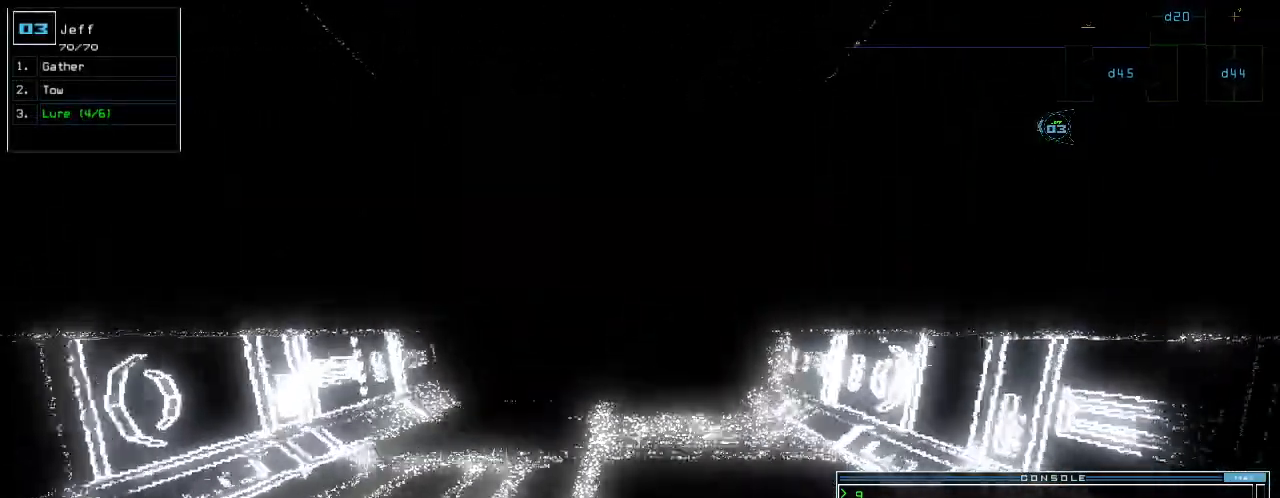
{"keys": ["up"], "events": []}
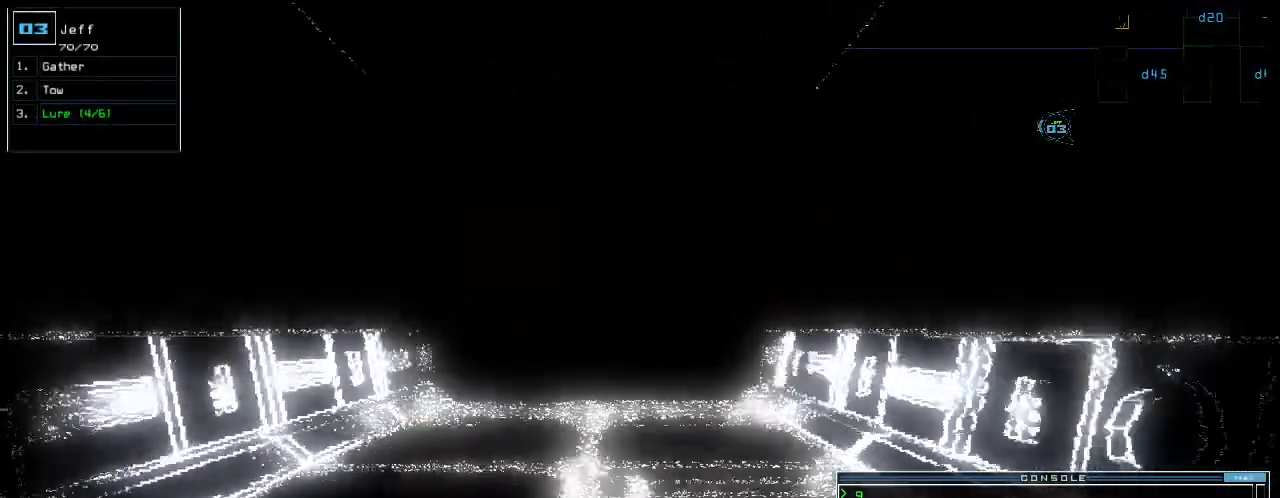
{"keys": ["up"], "events": []}